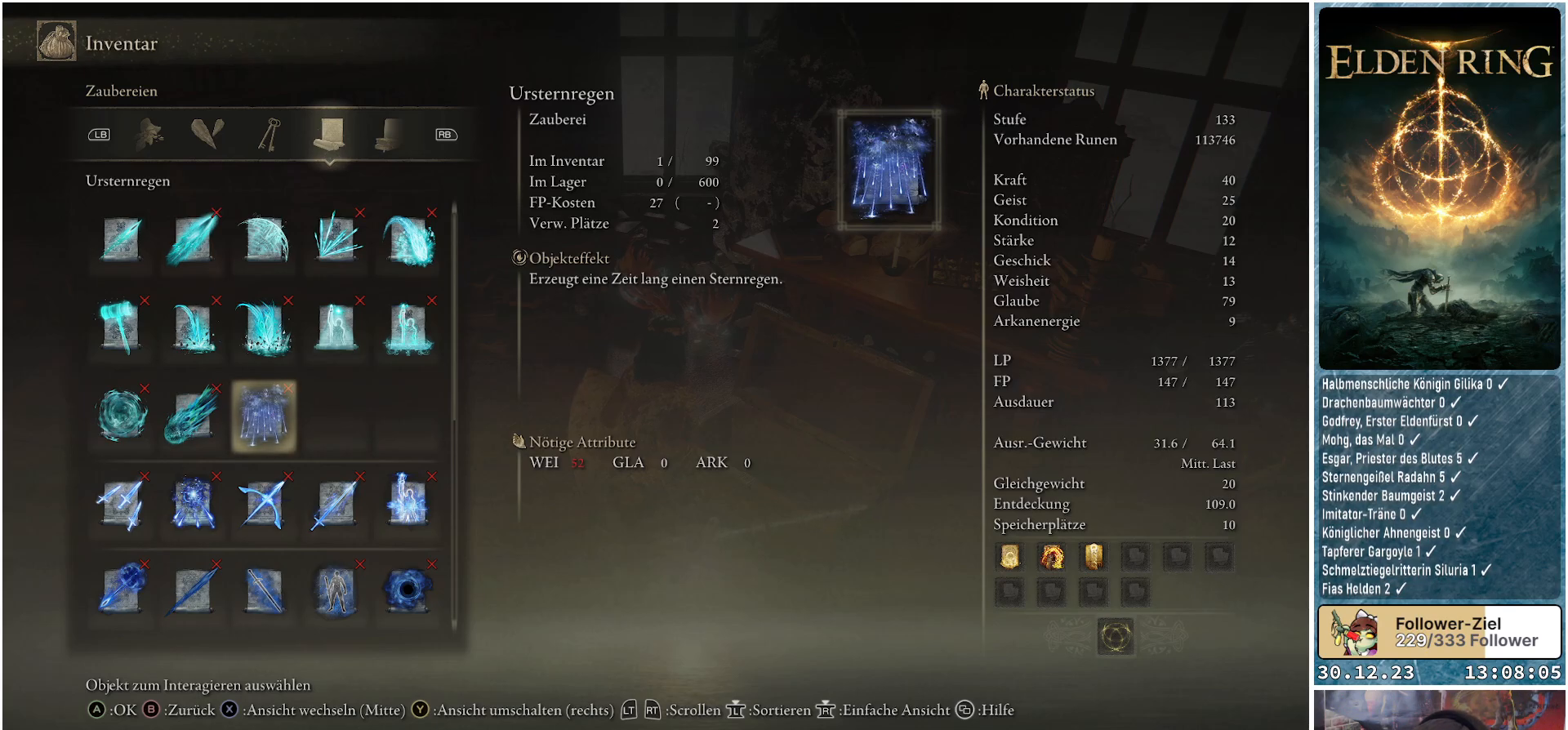
Gameplay with a controller (Xbox layout); each line is a JSON object with the inputs held at the frame after it. "events" lists button and stick changes between this image and that frame as [ms after this image, input, new state], when the widget could be followed in between.
{"buttons": ["B"], "left_stick": "center", "right_stick": "center", "events": [[500, "B", "down"]]}
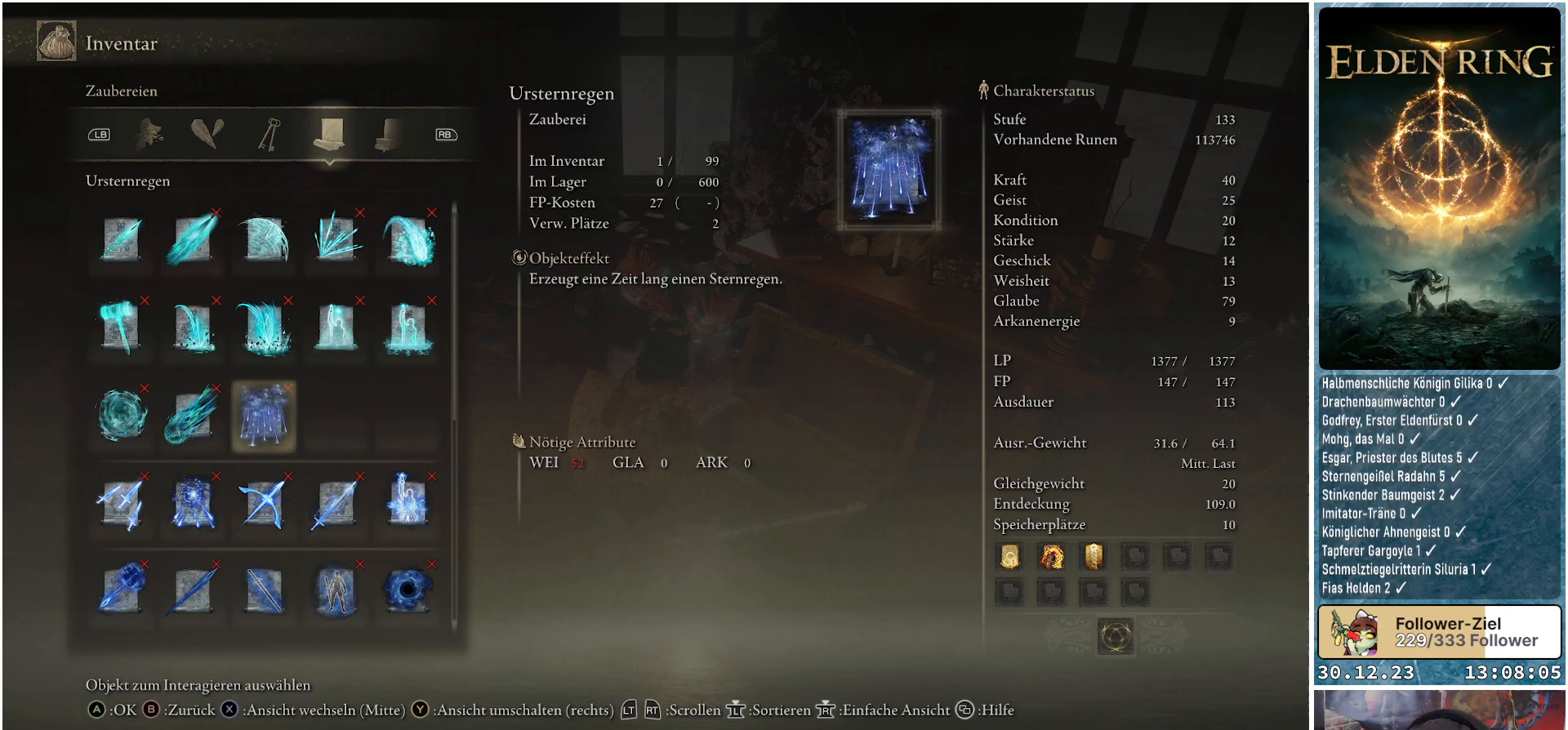
{"buttons": [], "left_stick": "center", "right_stick": "center", "events": [[134, "B", "up"]]}
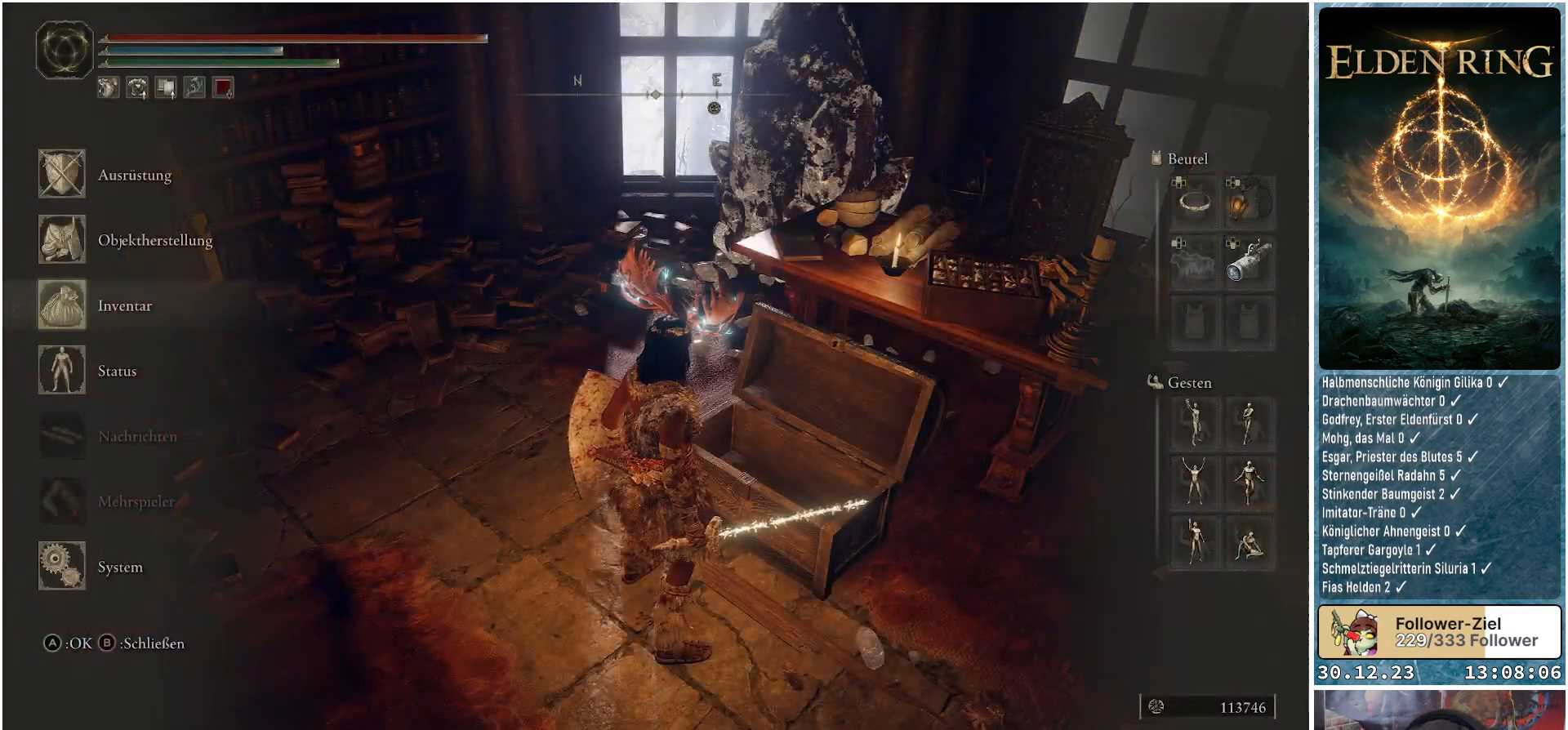
{"buttons": [], "left_stick": "center", "right_stick": "left", "events": [[83, "B", "down"], [183, "B", "up"], [500, "right_stick", "left"]]}
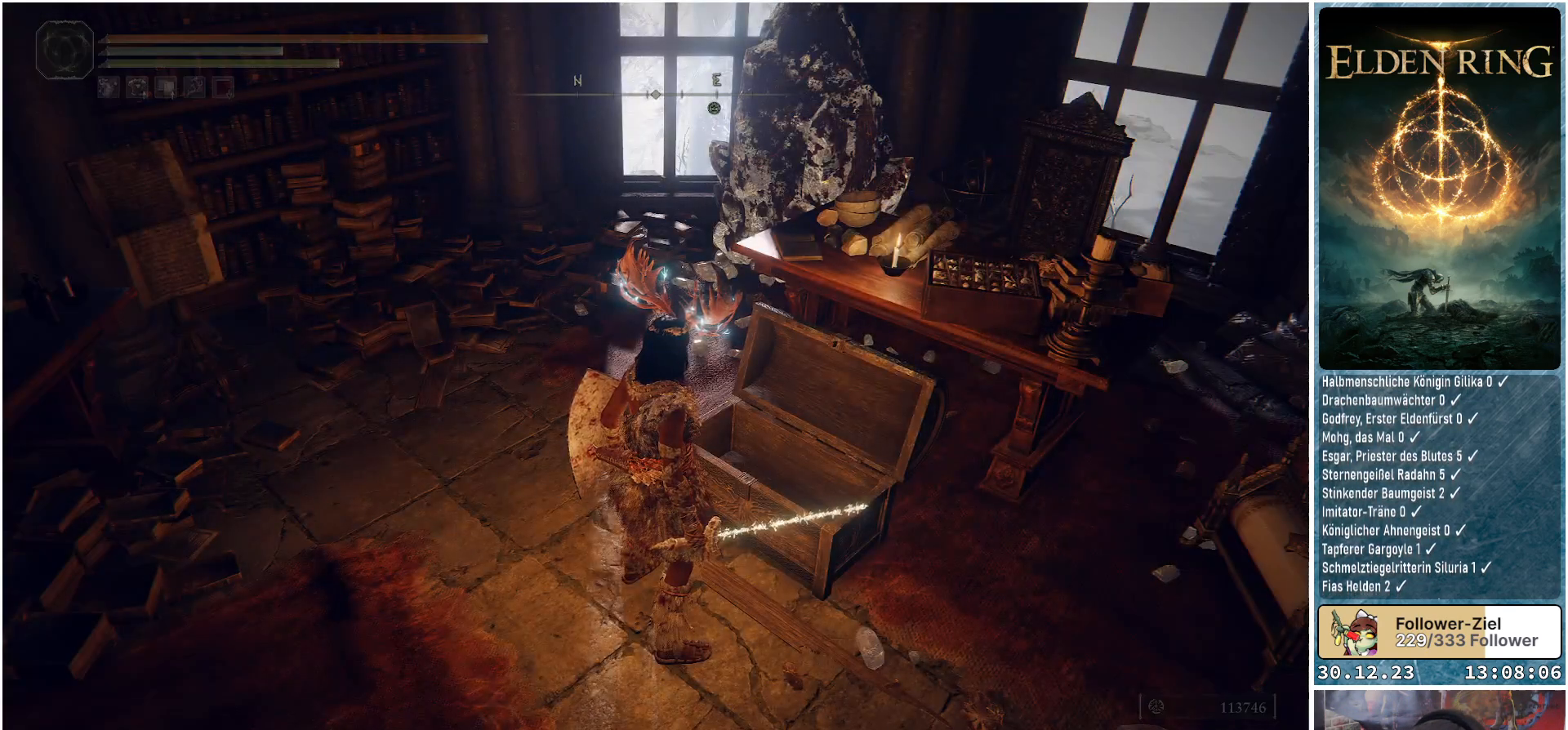
{"buttons": [], "left_stick": "up", "right_stick": "left", "events": [[167, "left_stick", "up"]]}
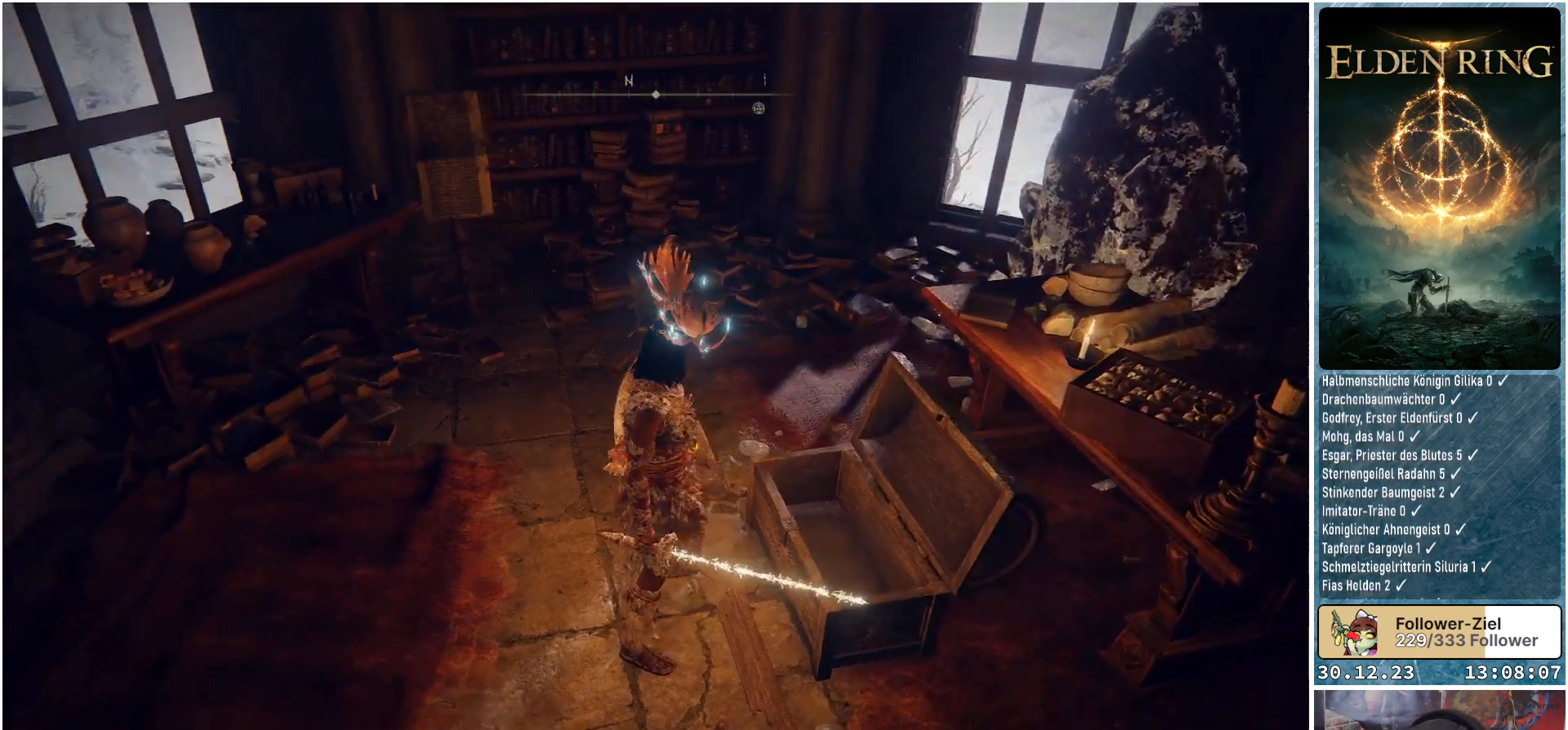
{"buttons": [], "left_stick": "center", "right_stick": "left", "events": [[66, "left_stick", "center"]]}
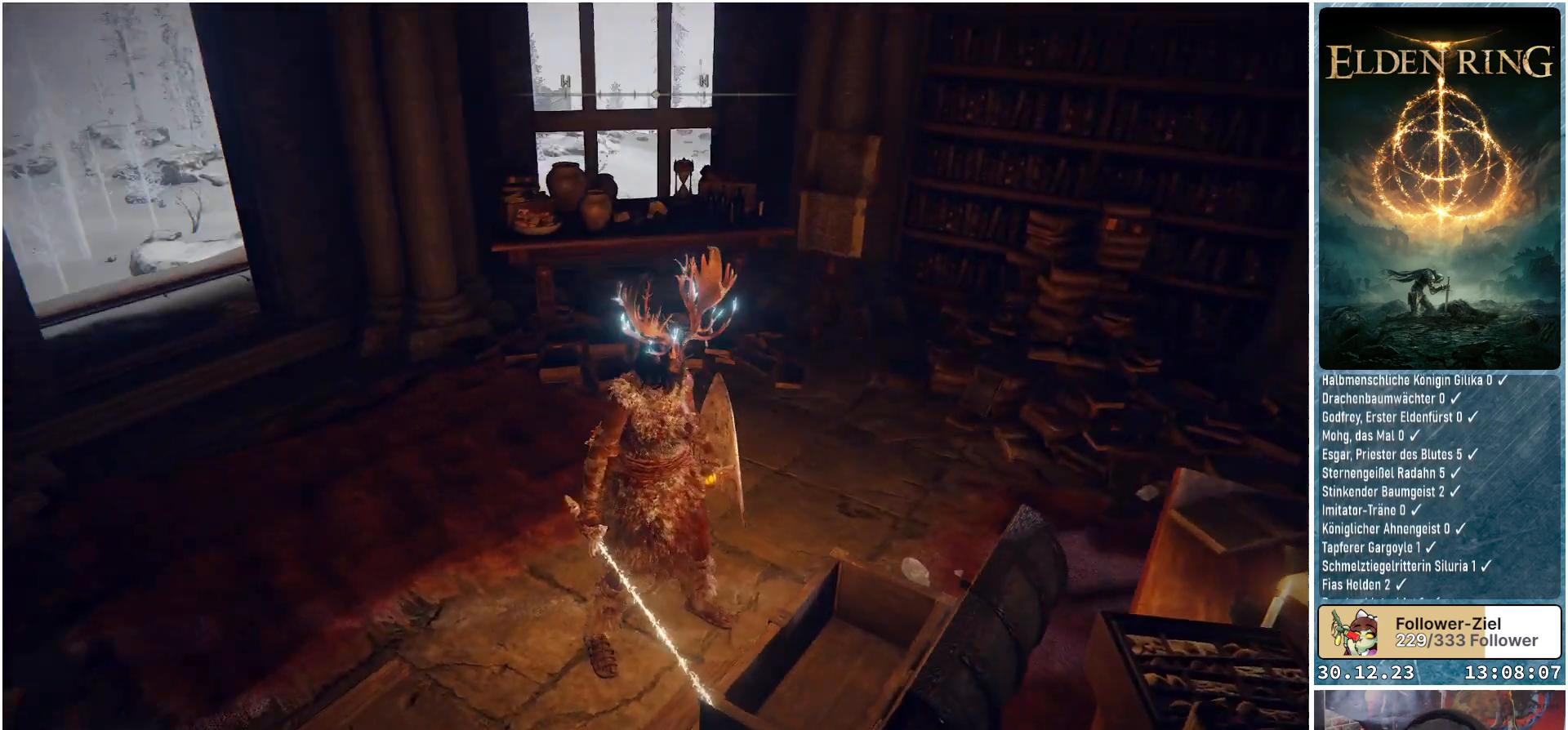
{"buttons": [], "left_stick": "up", "right_stick": "center", "events": [[167, "left_stick", "up-left"], [267, "left_stick", "up"], [384, "right_stick", "center"]]}
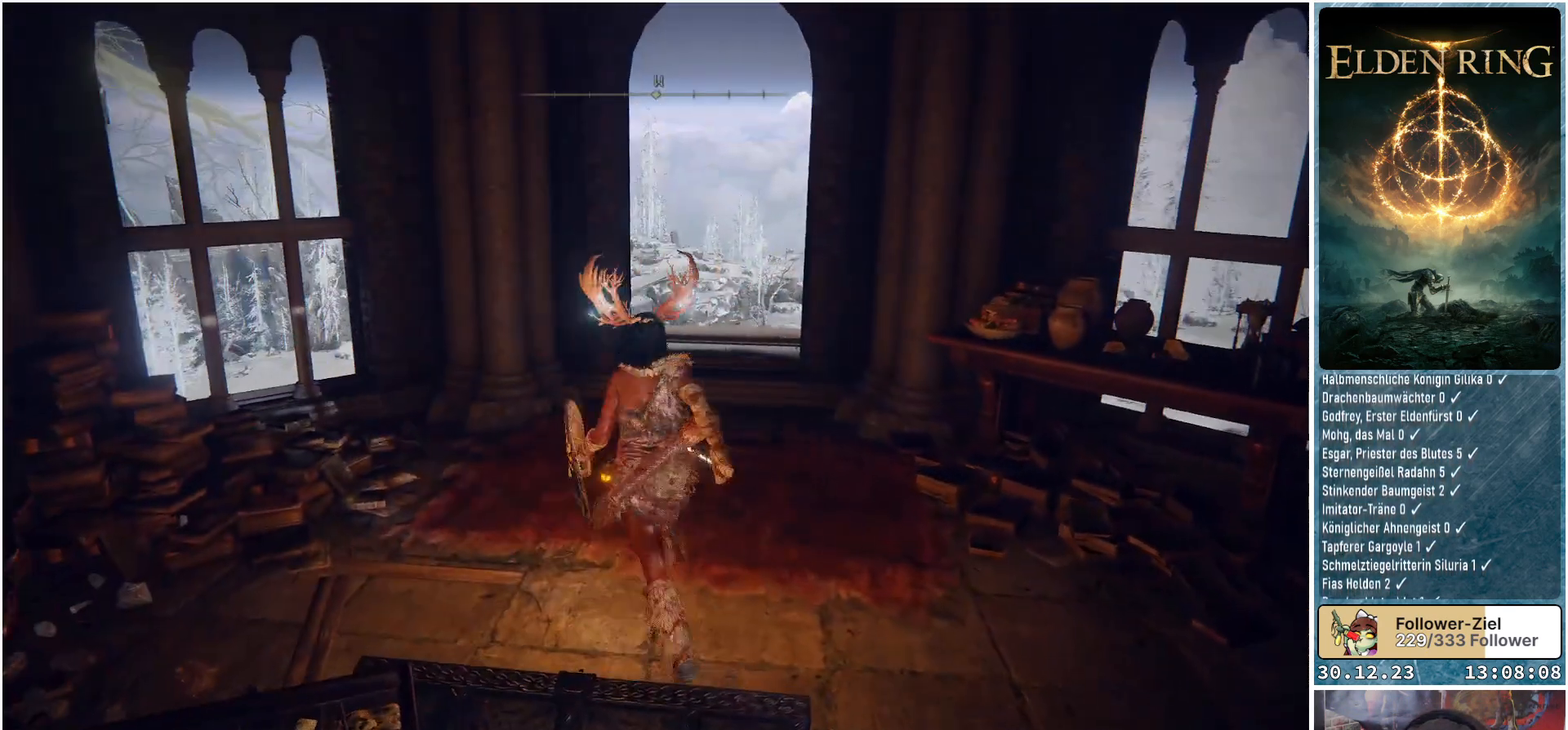
{"buttons": [], "left_stick": "up-right", "right_stick": "left", "events": [[166, "right_stick", "left"], [266, "left_stick", "up-right"]]}
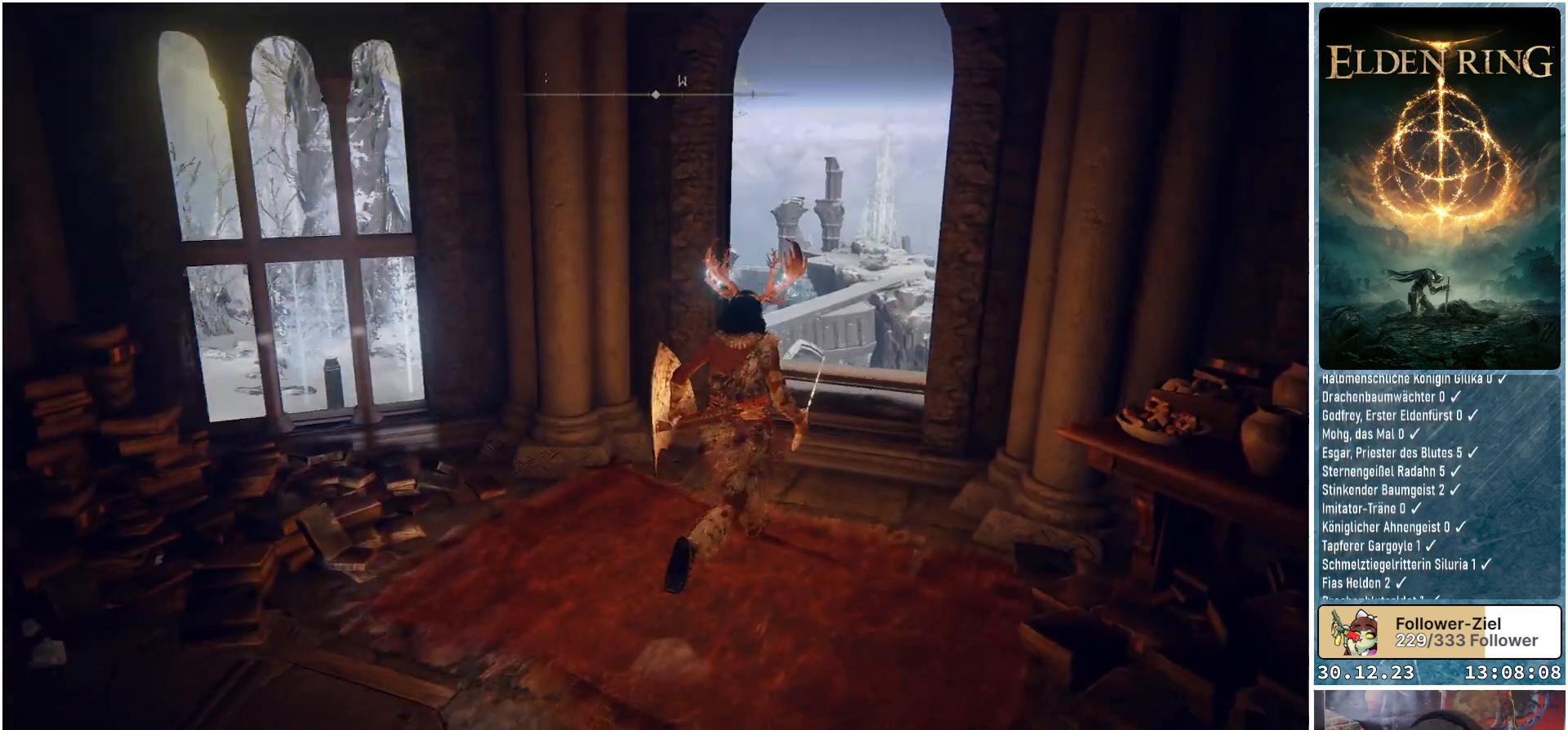
{"buttons": [], "left_stick": "up-right", "right_stick": "down-left", "events": [[450, "right_stick", "down-left"]]}
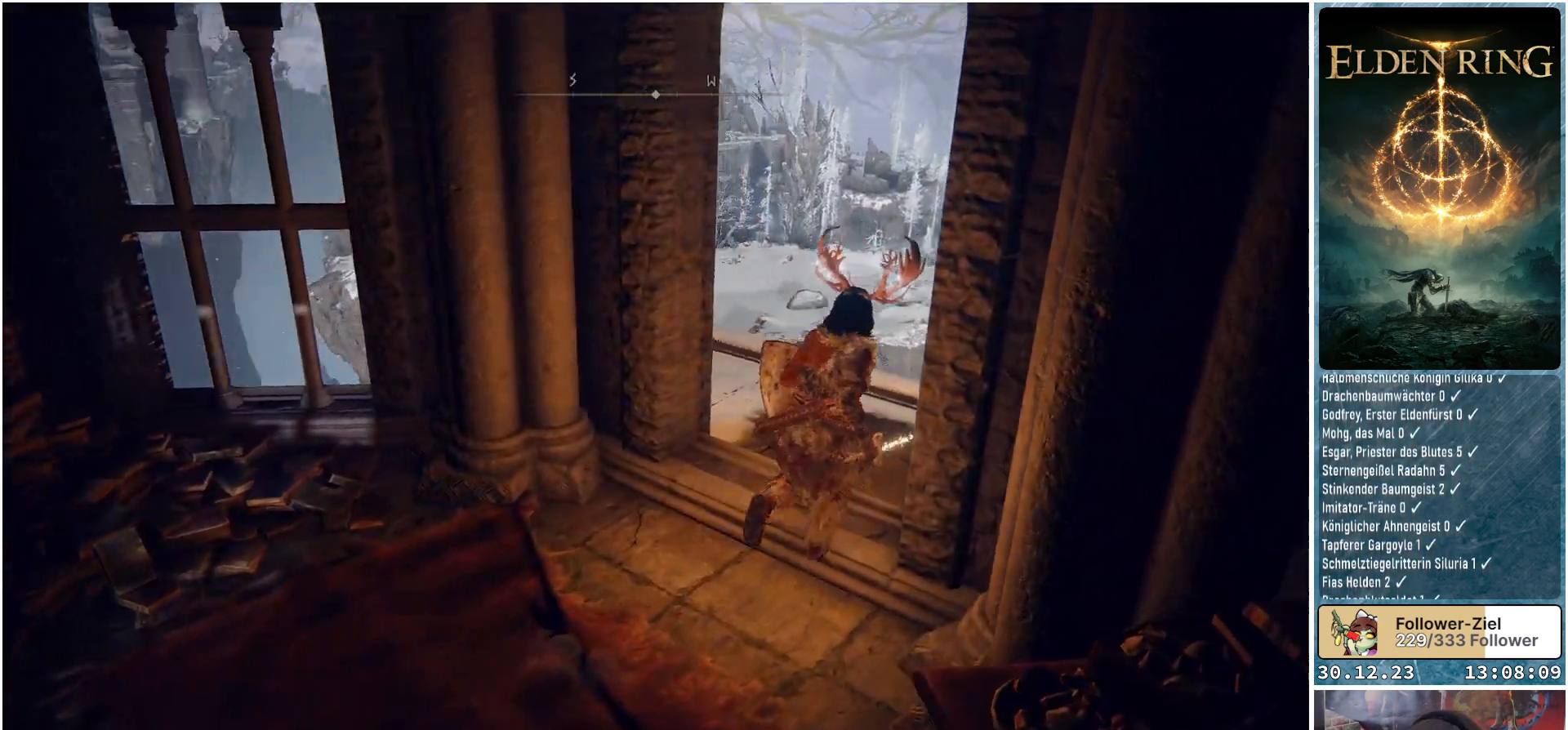
{"buttons": [], "left_stick": "up", "right_stick": "down-left", "events": [[333, "left_stick", "up"]]}
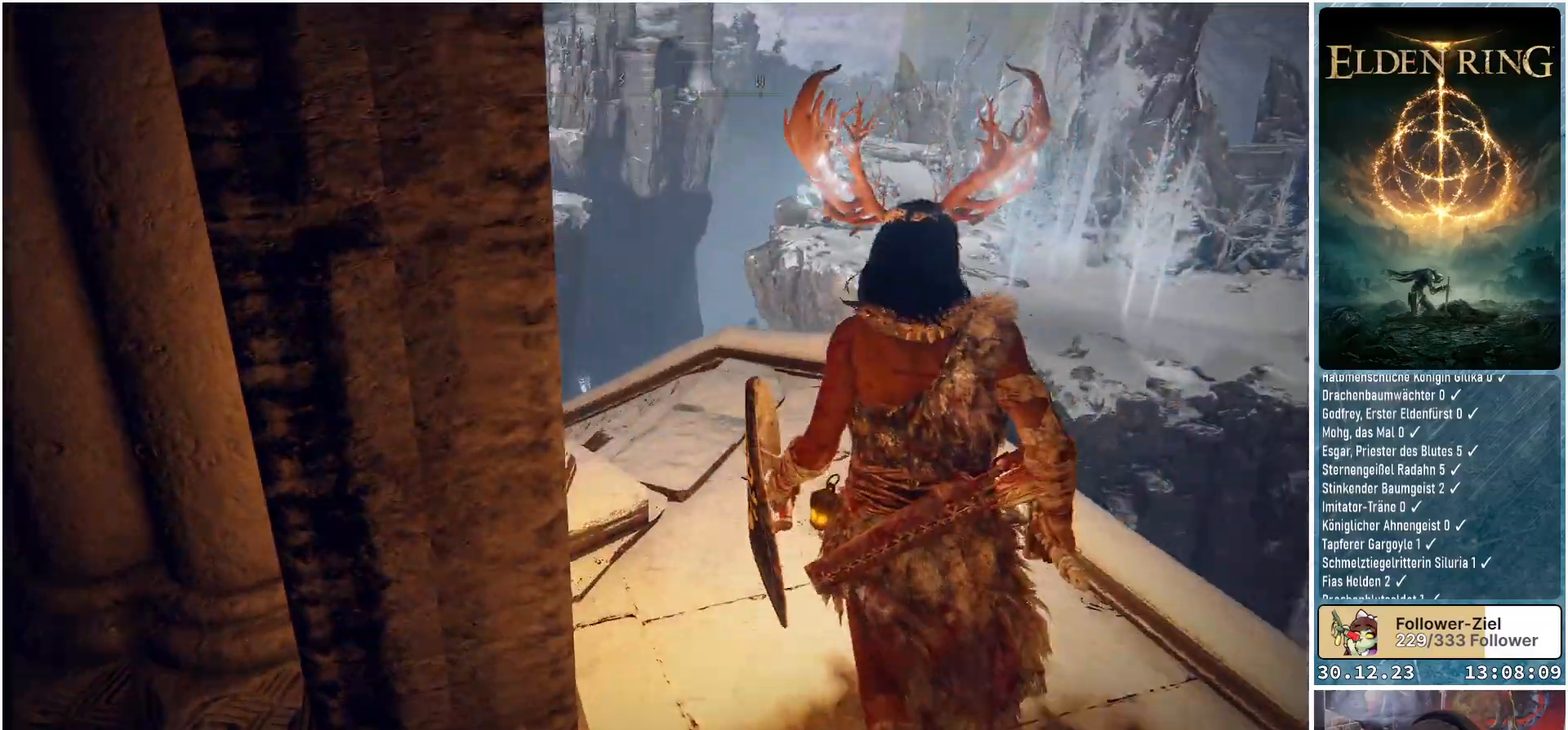
{"buttons": [], "left_stick": "up-right", "right_stick": "down-left", "events": [[434, "left_stick", "up-right"]]}
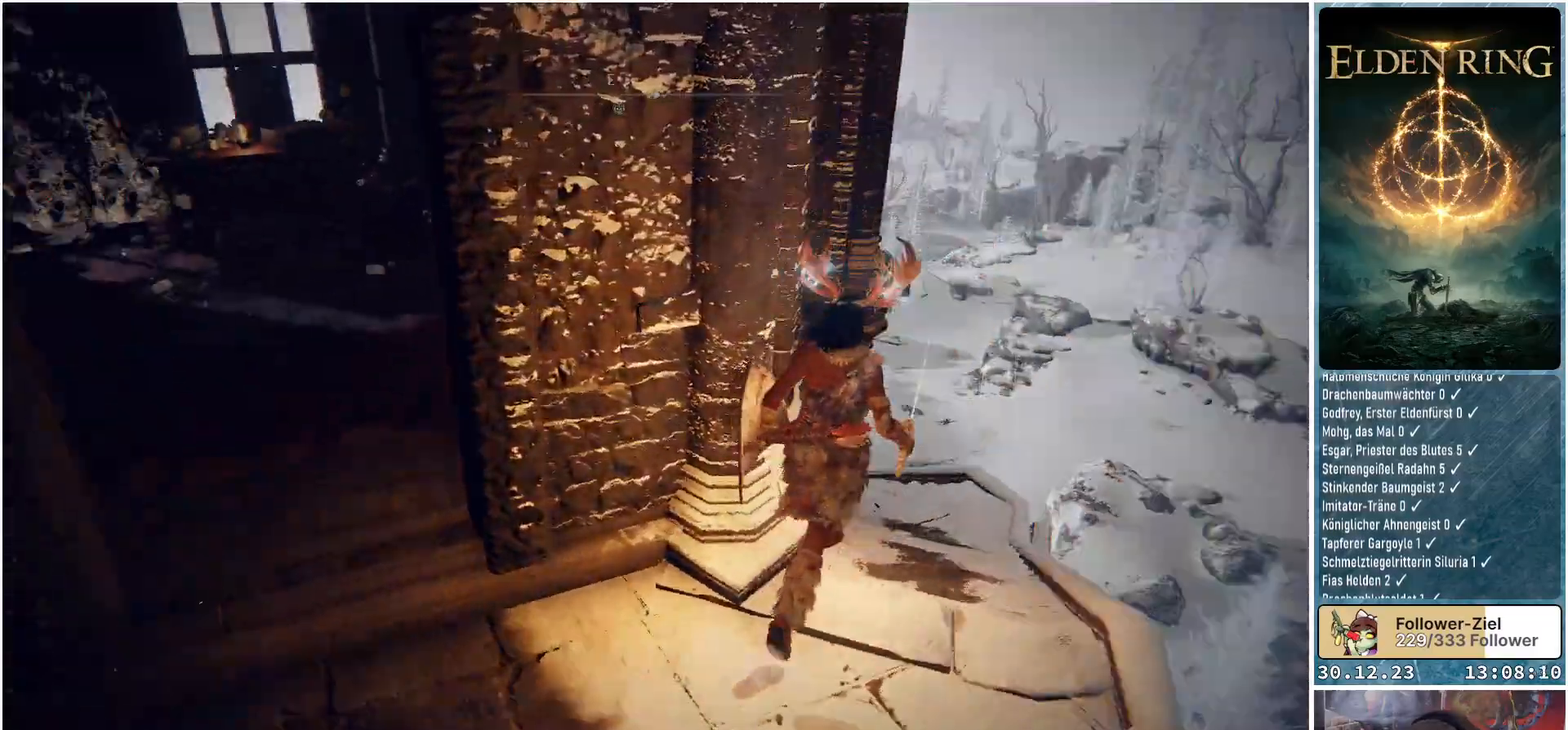
{"buttons": ["B"], "left_stick": "up-right", "right_stick": "center", "events": [[33, "right_stick", "center"], [383, "B", "down"]]}
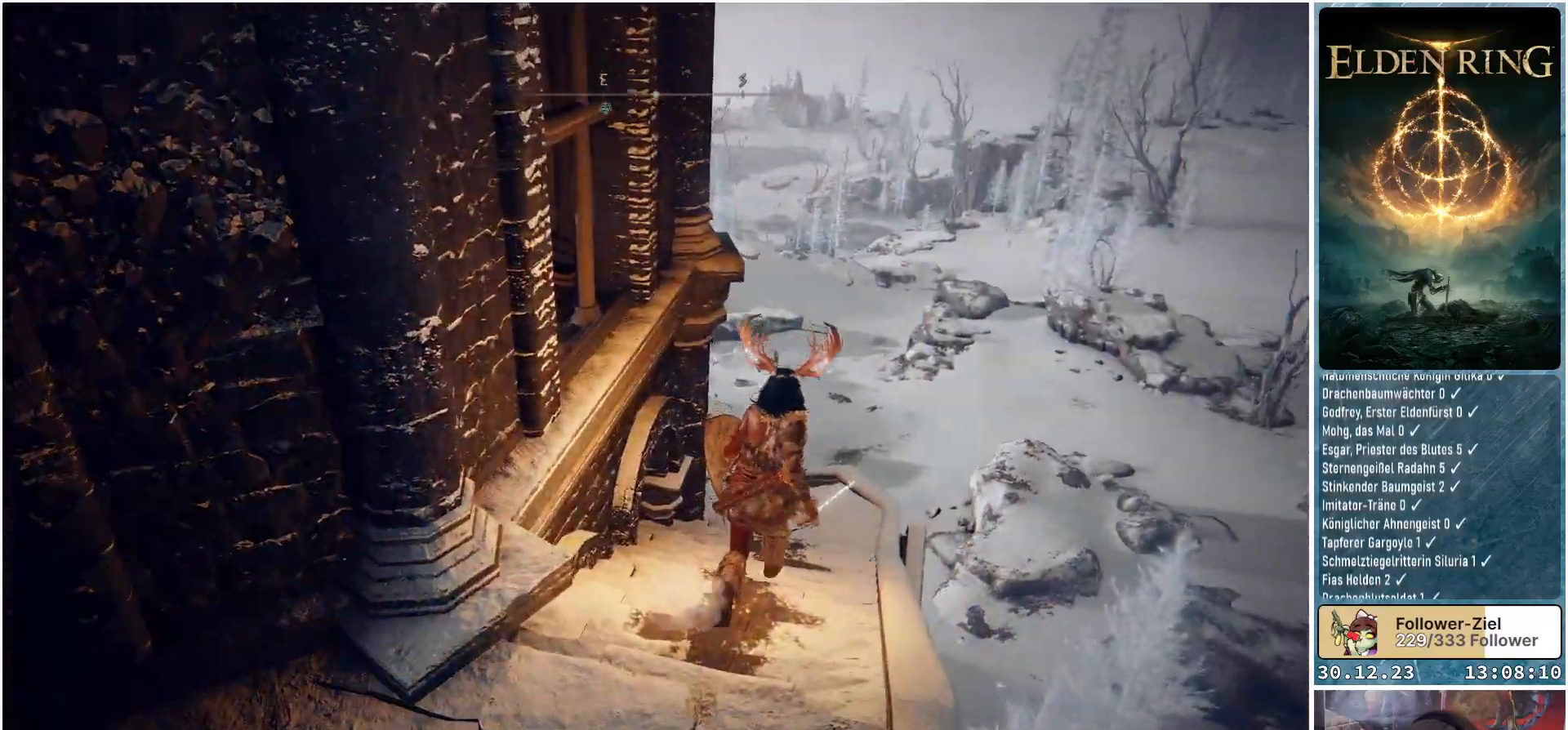
{"buttons": ["B"], "left_stick": "up", "right_stick": "center", "events": [[200, "left_stick", "up"]]}
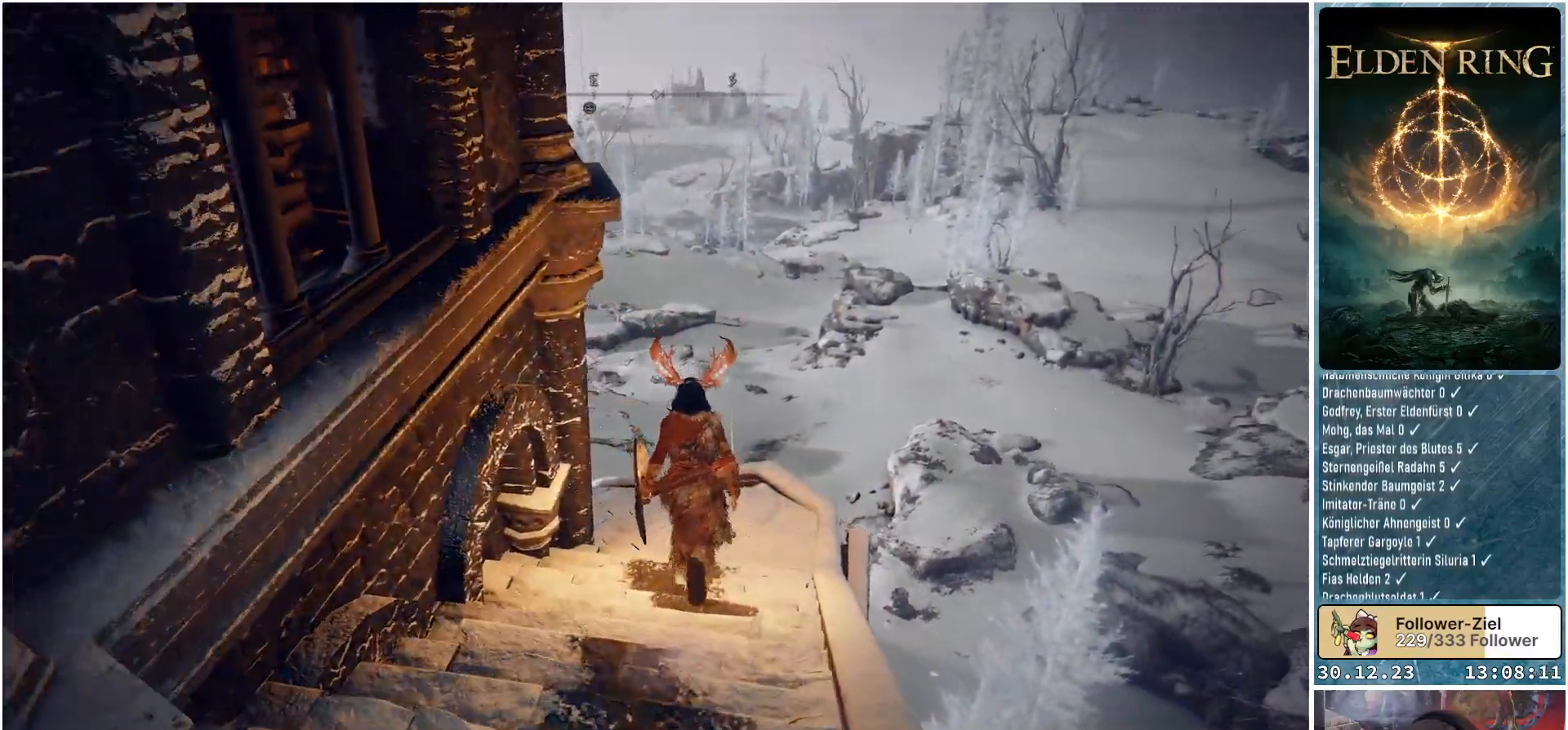
{"buttons": ["B"], "left_stick": "up-left", "right_stick": "center", "events": [[367, "left_stick", "up-left"]]}
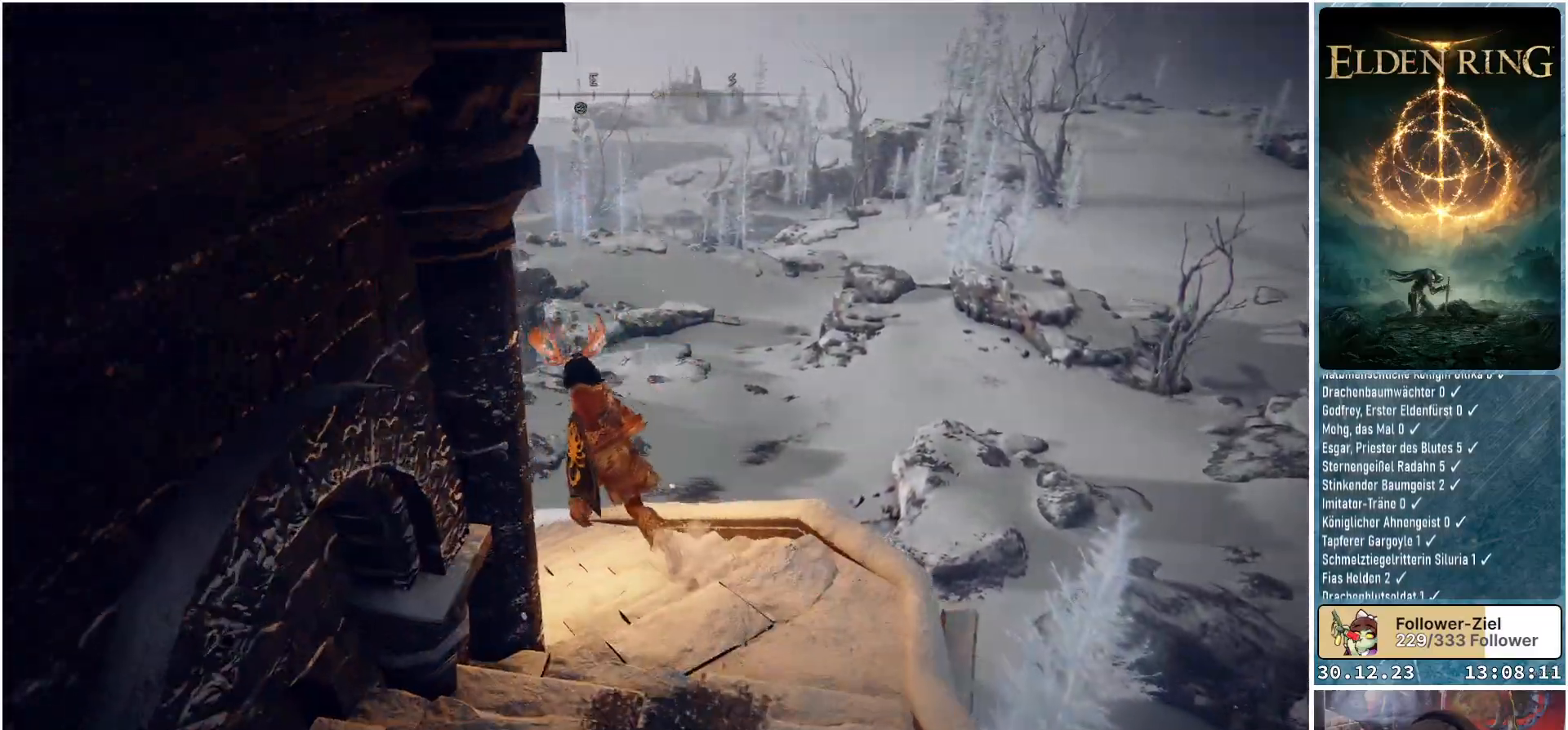
{"buttons": [], "left_stick": "up-left", "right_stick": "center", "events": [[83, "B", "up"]]}
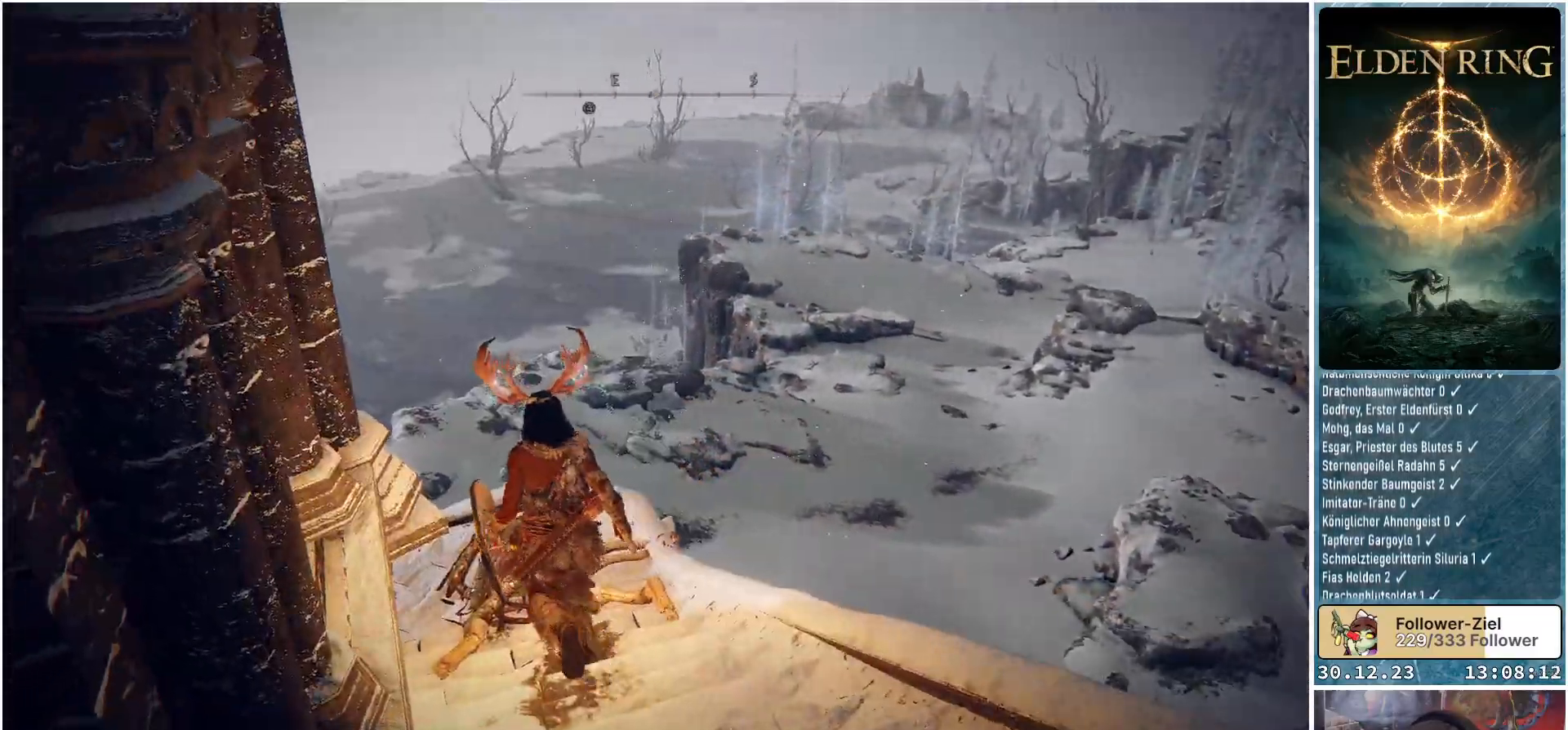
{"buttons": [], "left_stick": "up-left", "right_stick": "down-left", "events": [[50, "right_stick", "down-left"]]}
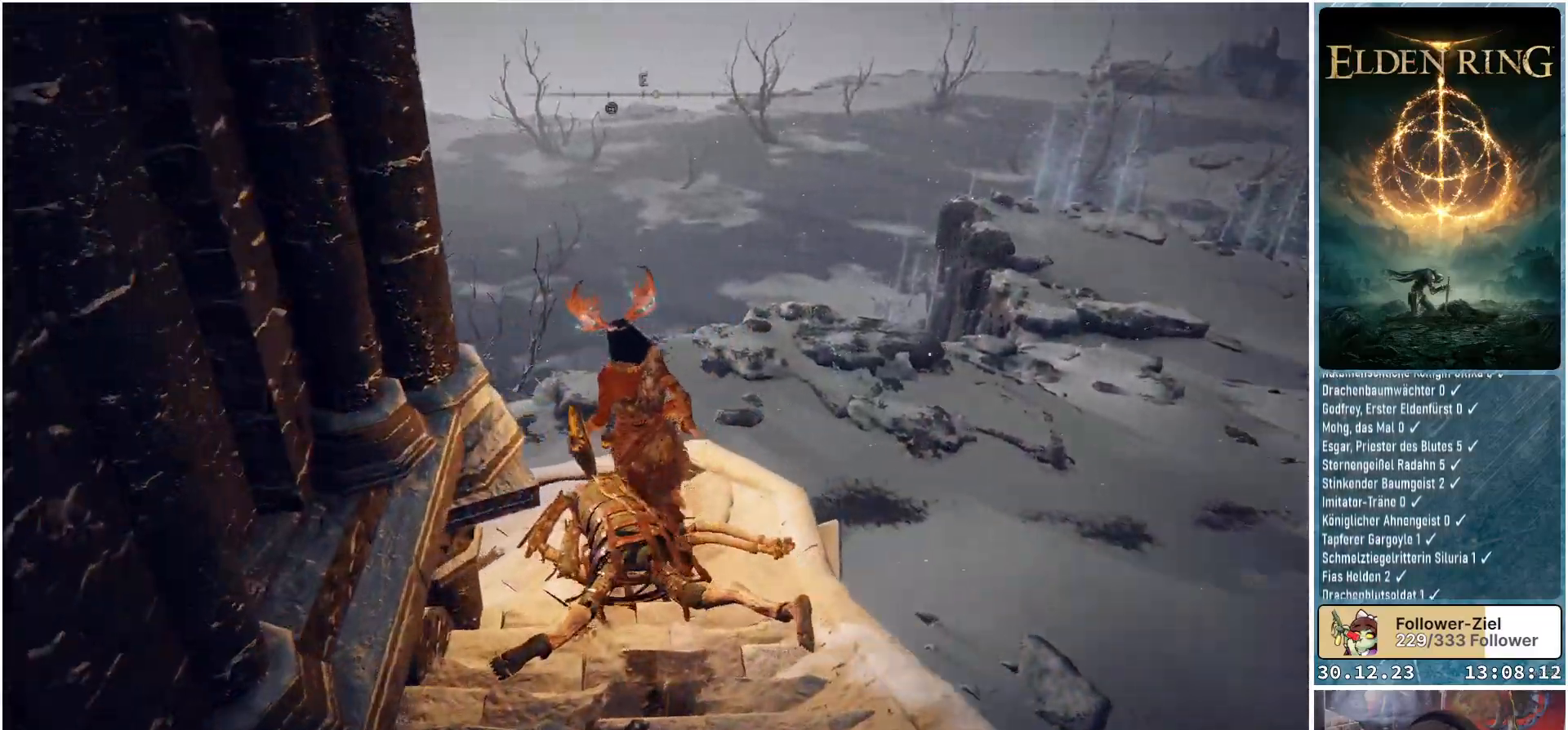
{"buttons": [], "left_stick": "up-left", "right_stick": "down-left", "events": []}
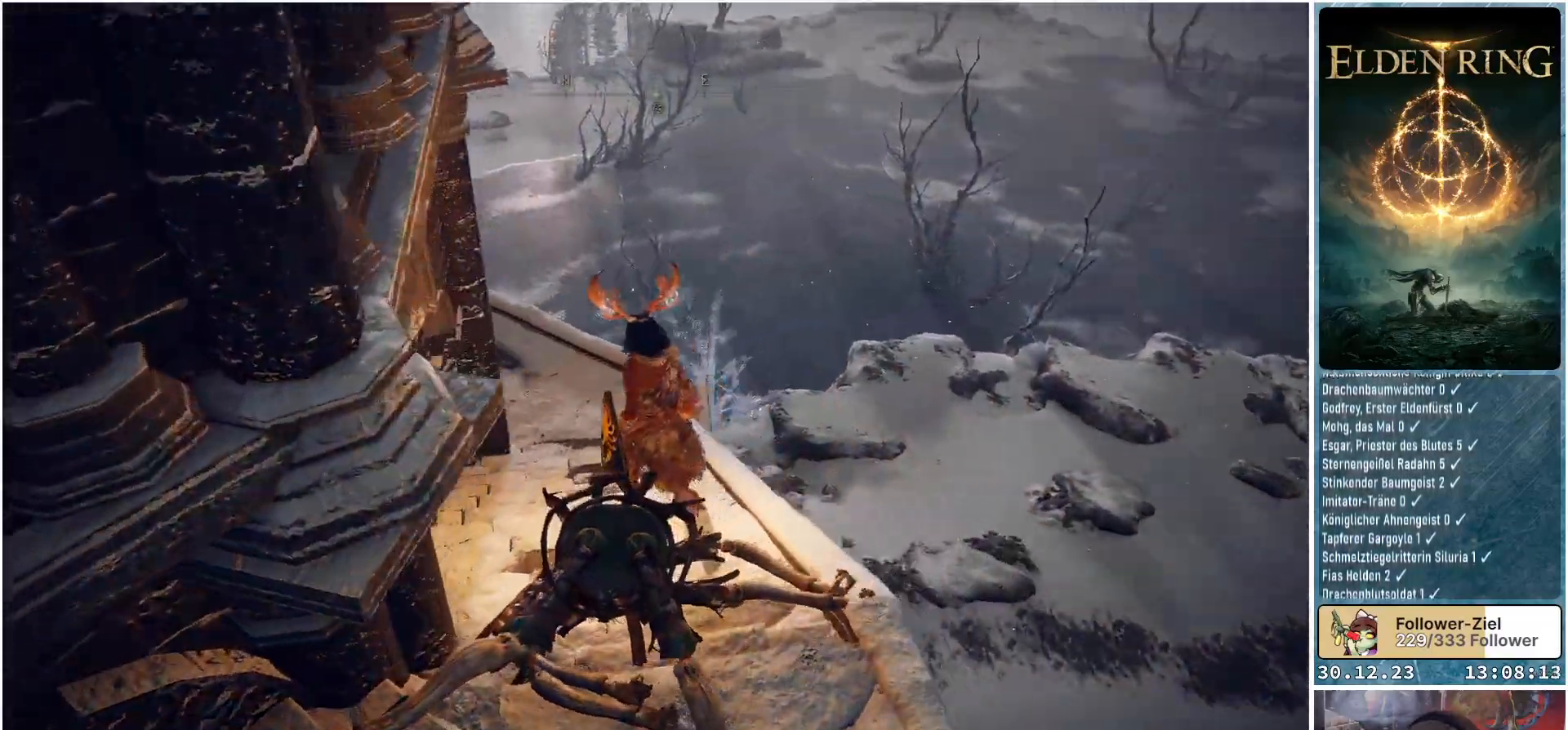
{"buttons": [], "left_stick": "up", "right_stick": "down-left", "events": [[16, "left_stick", "up"]]}
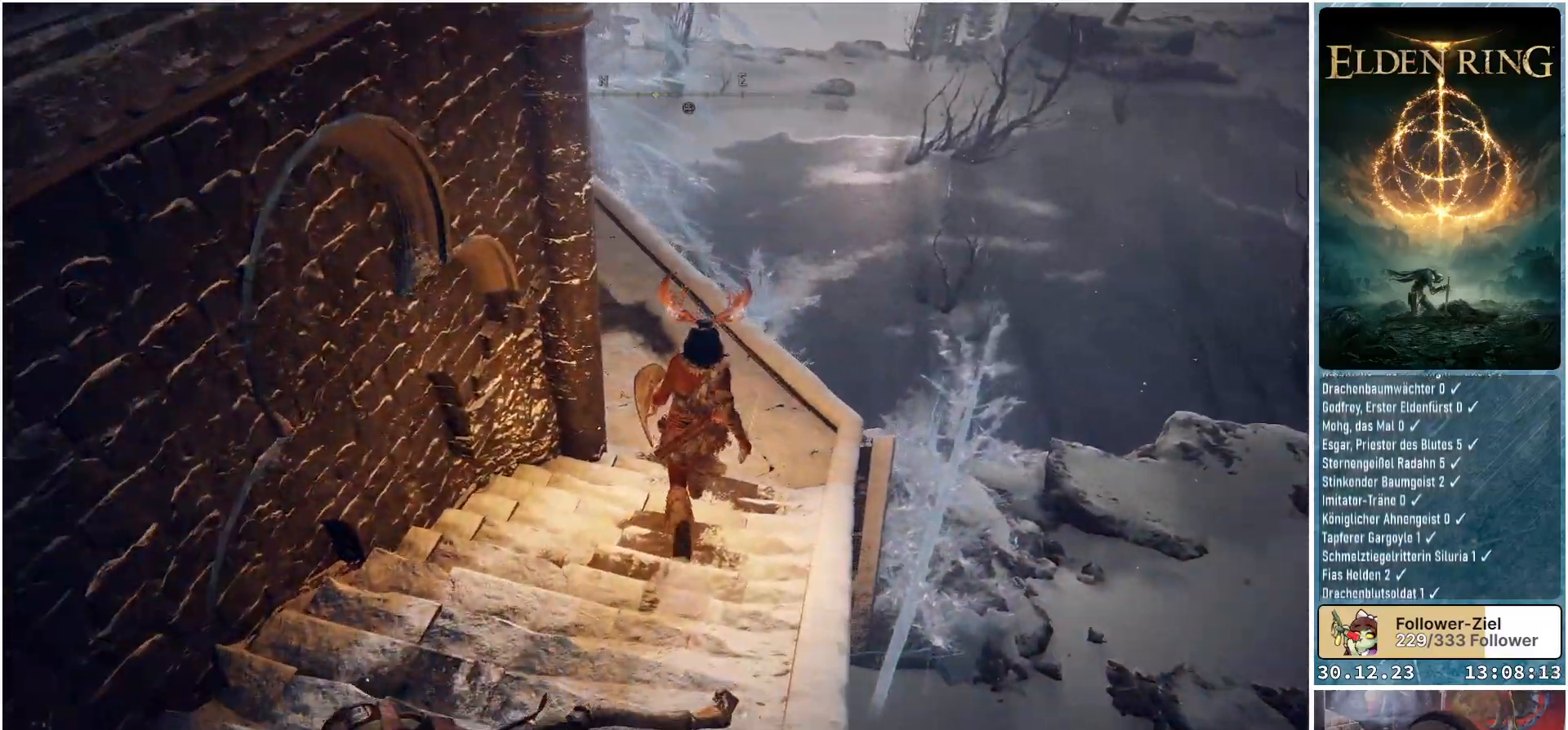
{"buttons": [], "left_stick": "up", "right_stick": "down-left", "events": []}
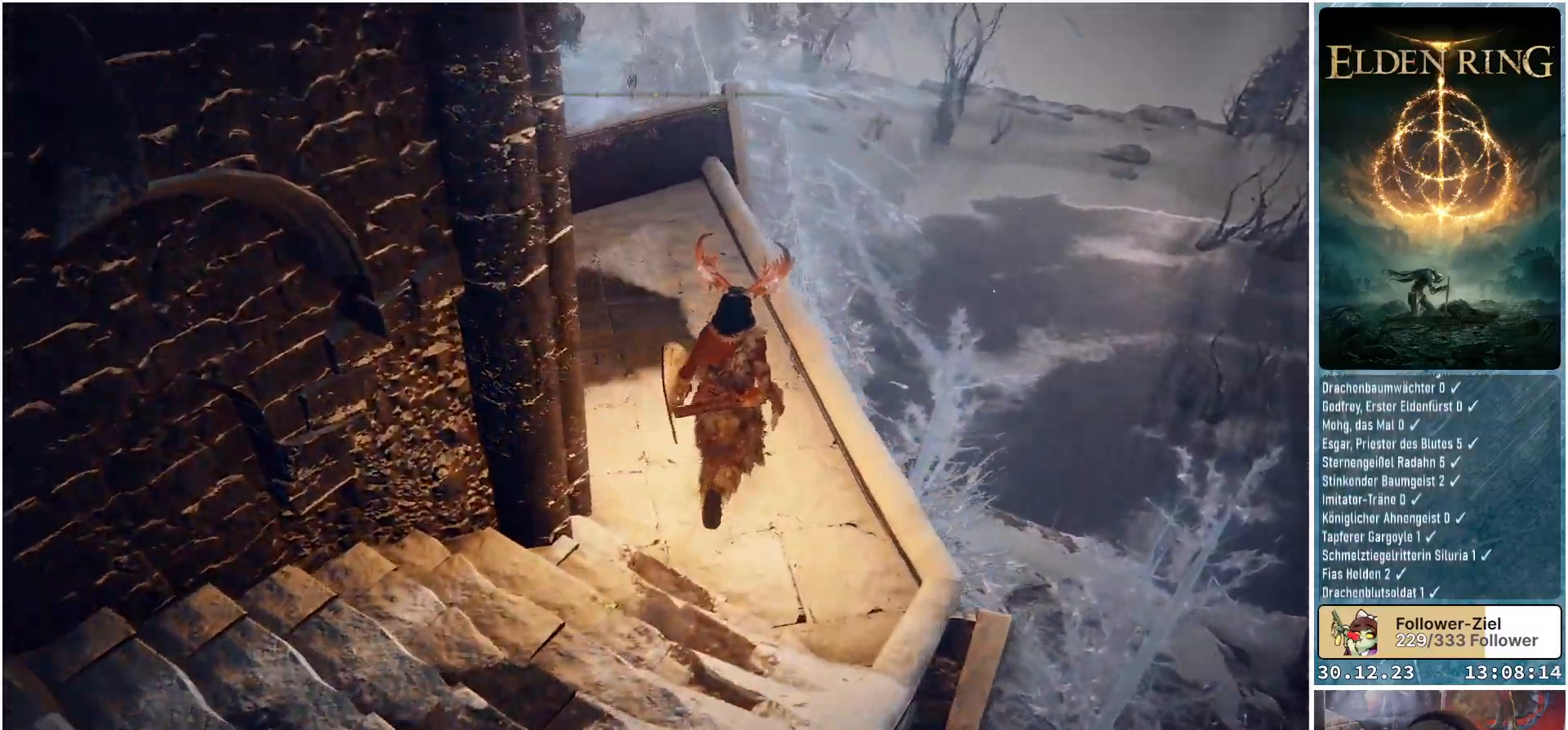
{"buttons": [], "left_stick": "up", "right_stick": "down-left", "events": []}
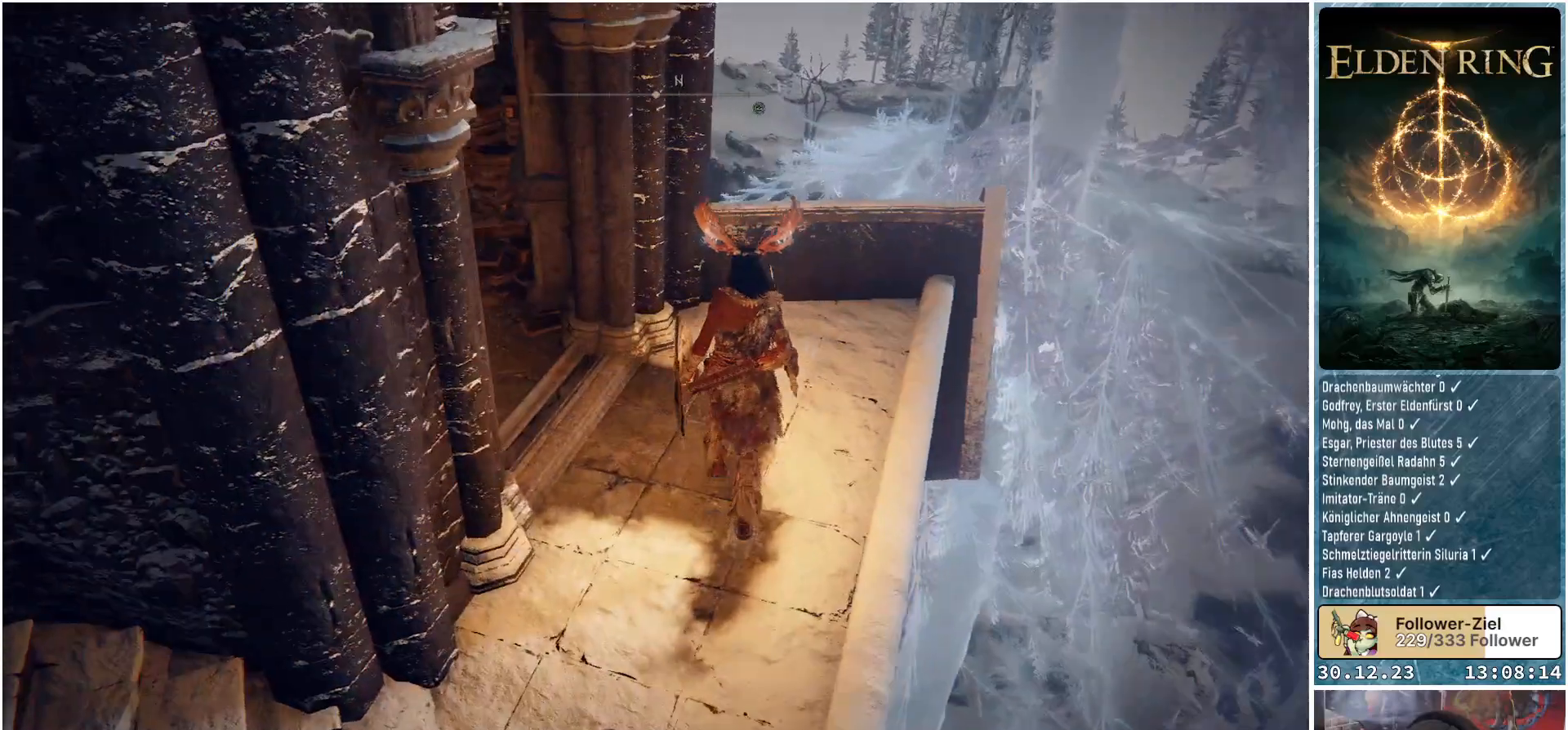
{"buttons": [], "left_stick": "up-left", "right_stick": "center", "events": [[33, "left_stick", "up-left"], [484, "right_stick", "center"]]}
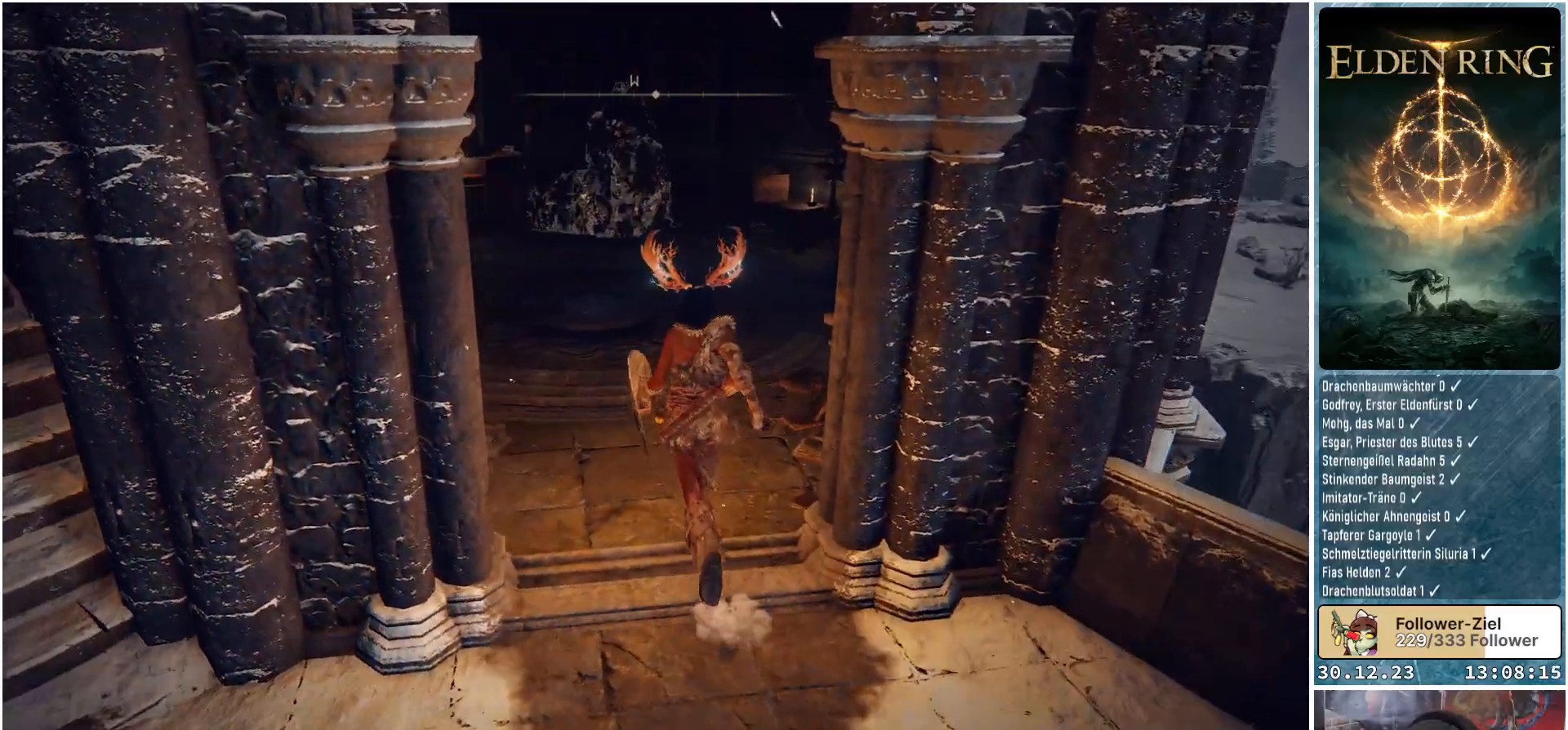
{"buttons": [], "left_stick": "up-left", "right_stick": "center", "events": []}
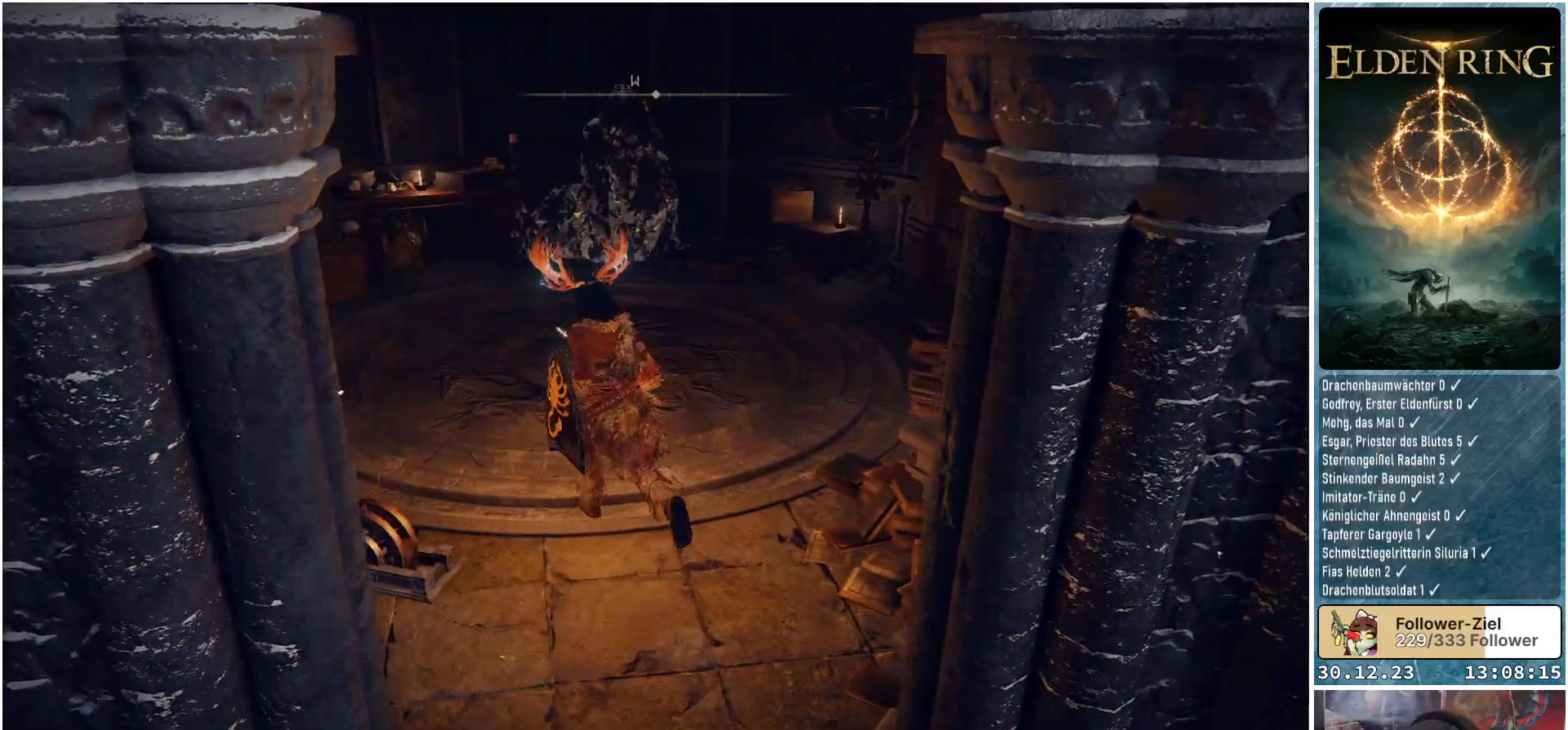
{"buttons": [], "left_stick": "up", "right_stick": "center", "events": [[83, "left_stick", "up"]]}
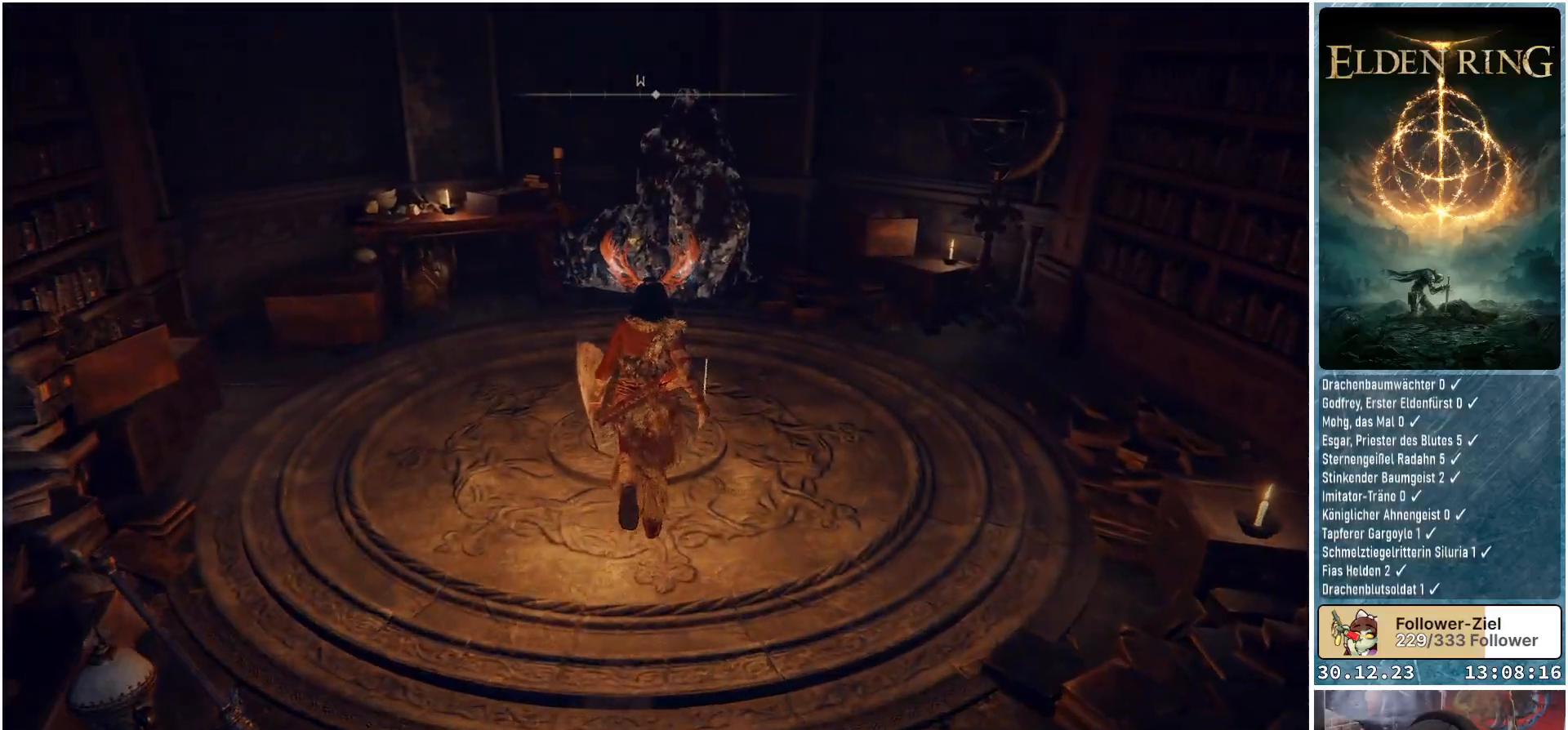
{"buttons": [], "left_stick": "center", "right_stick": "center", "events": [[250, "left_stick", "center"]]}
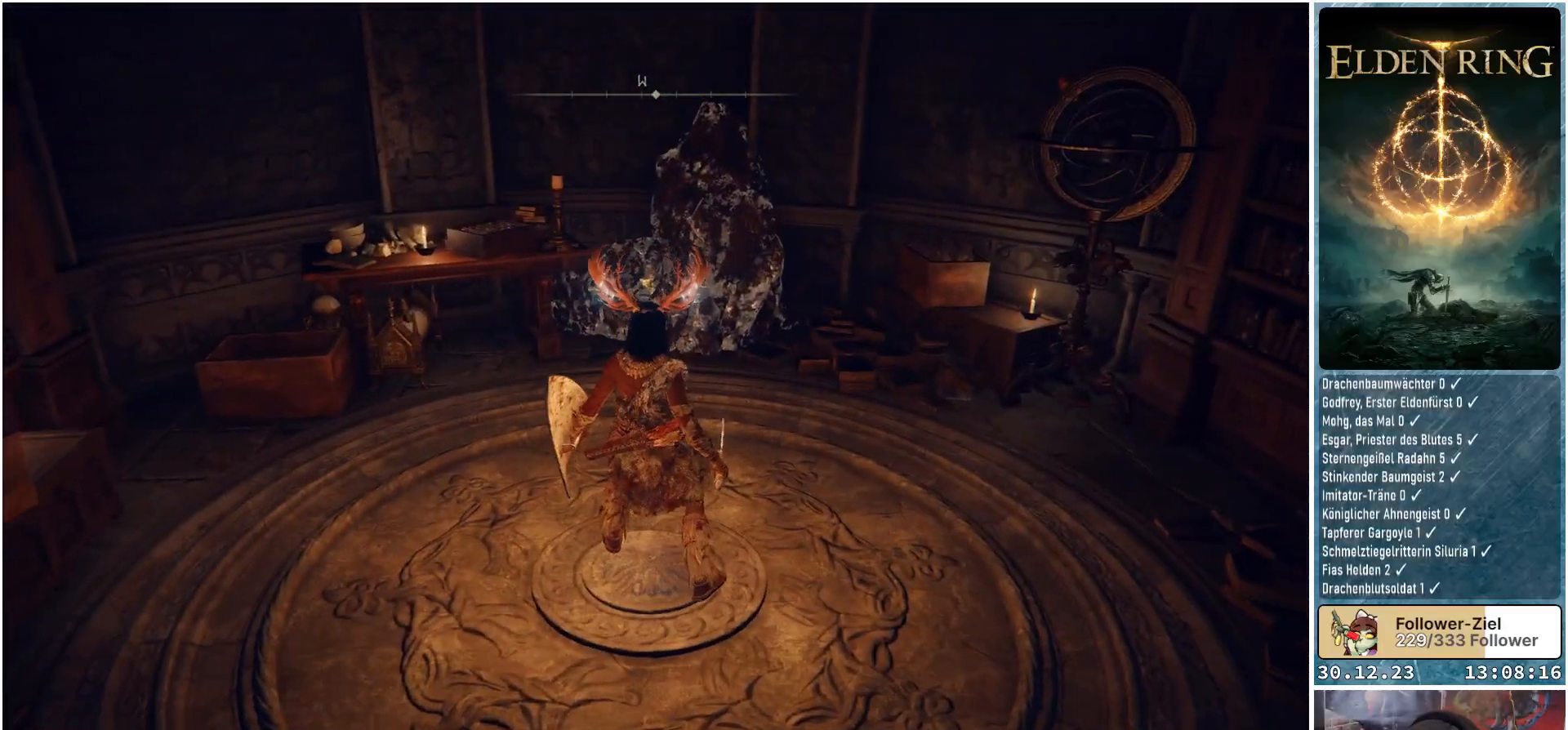
{"buttons": [], "left_stick": "center", "right_stick": "left", "events": [[133, "right_stick", "left"]]}
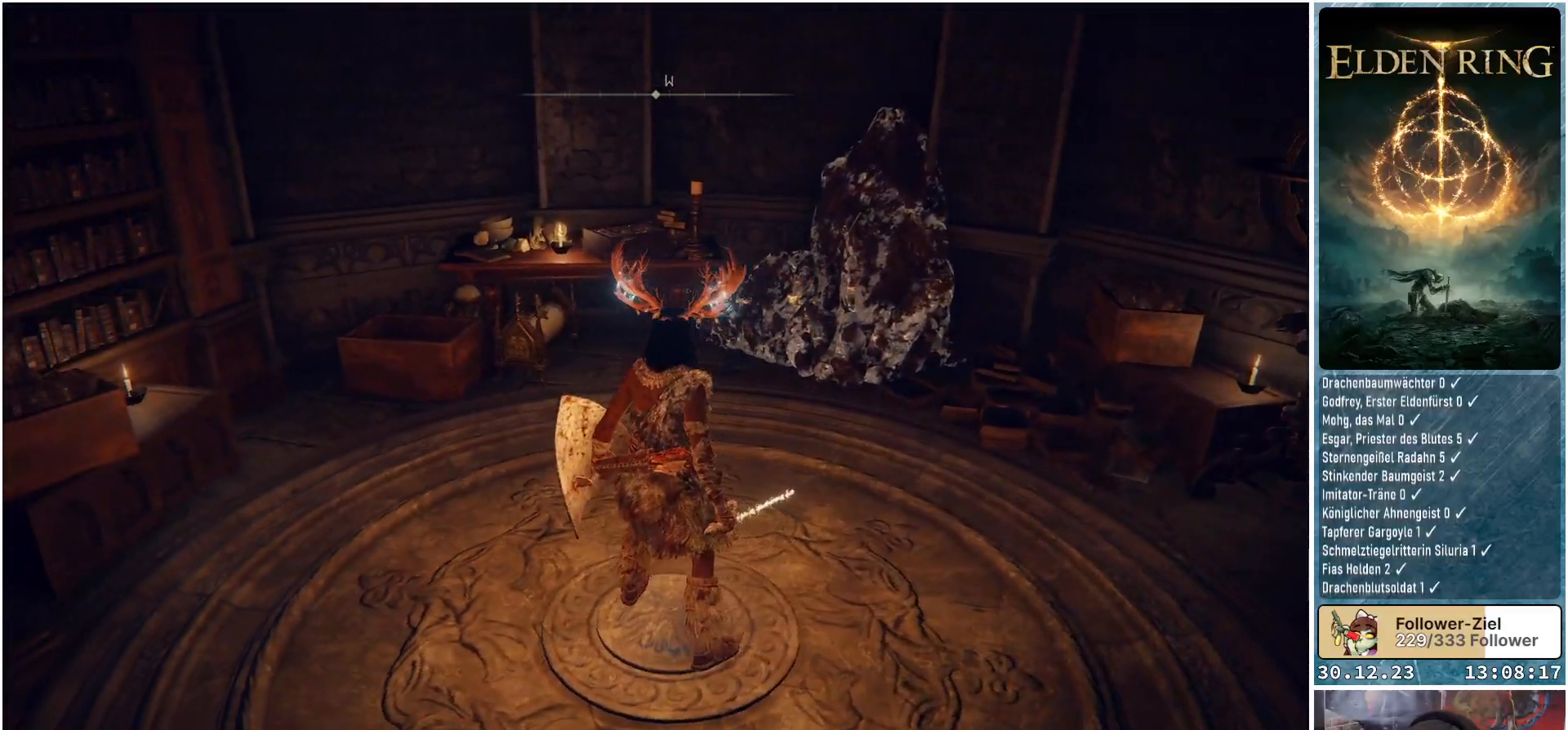
{"buttons": [], "left_stick": "center", "right_stick": "center", "events": [[333, "right_stick", "center"]]}
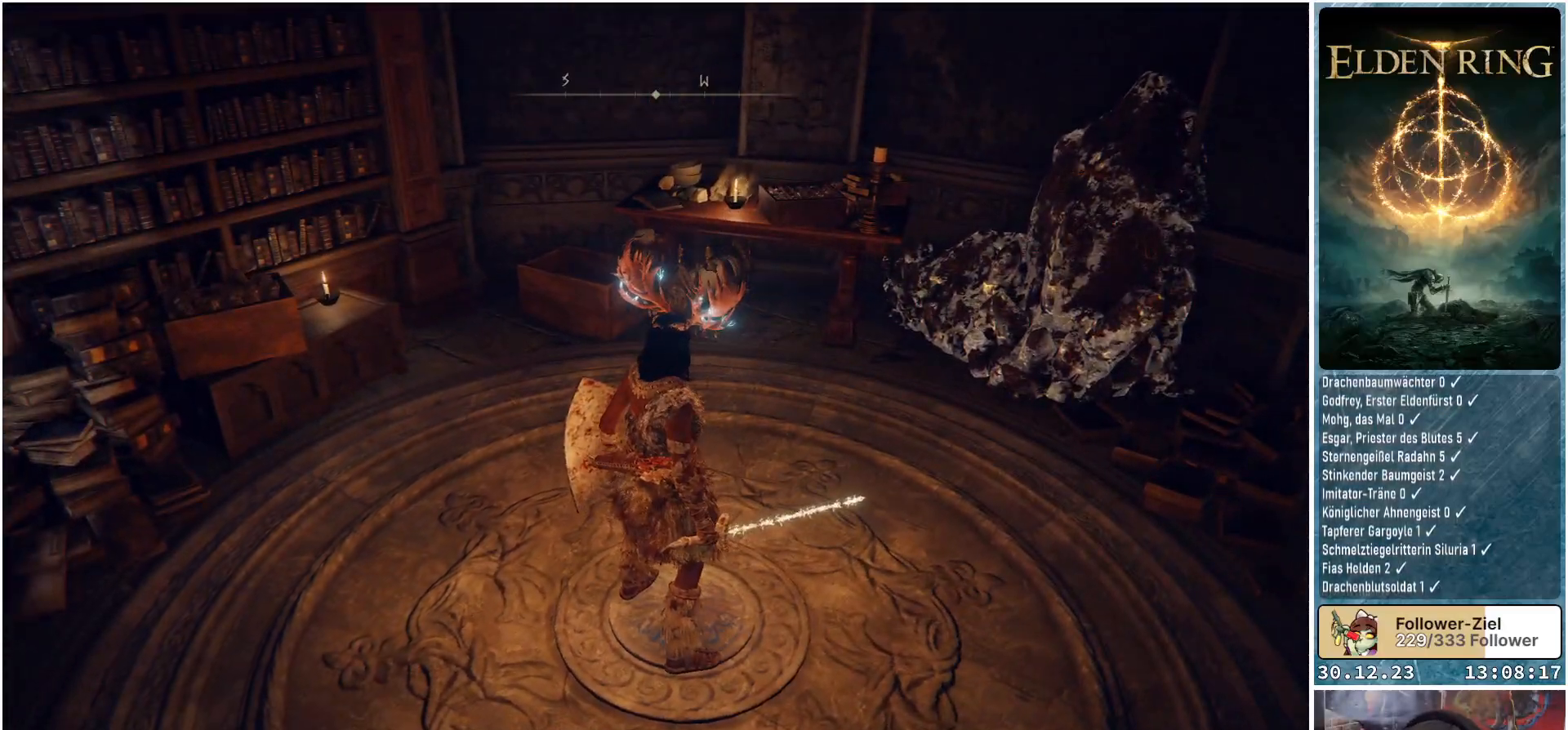
{"buttons": [], "left_stick": "center", "right_stick": "center", "events": []}
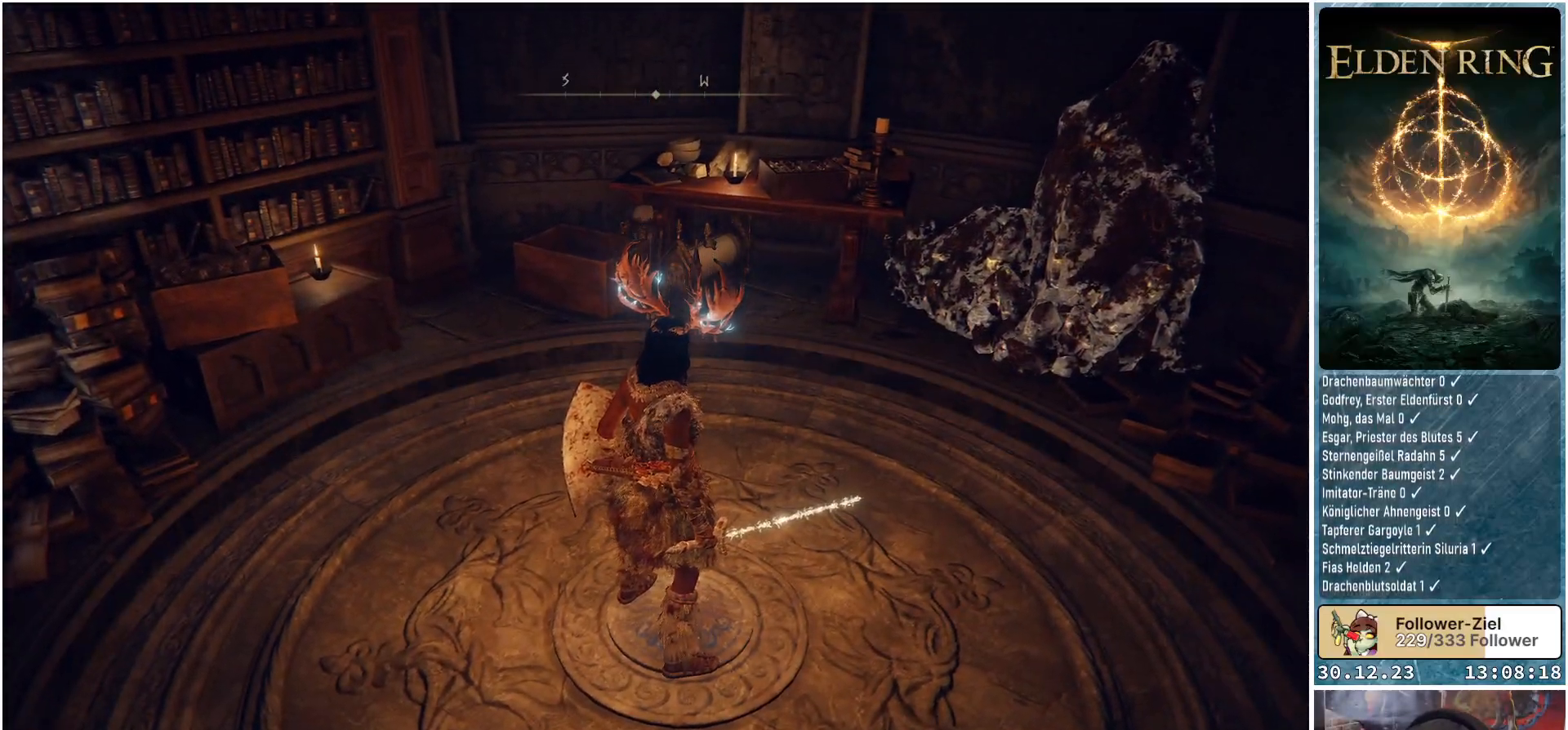
{"buttons": [], "left_stick": "center", "right_stick": "center", "events": []}
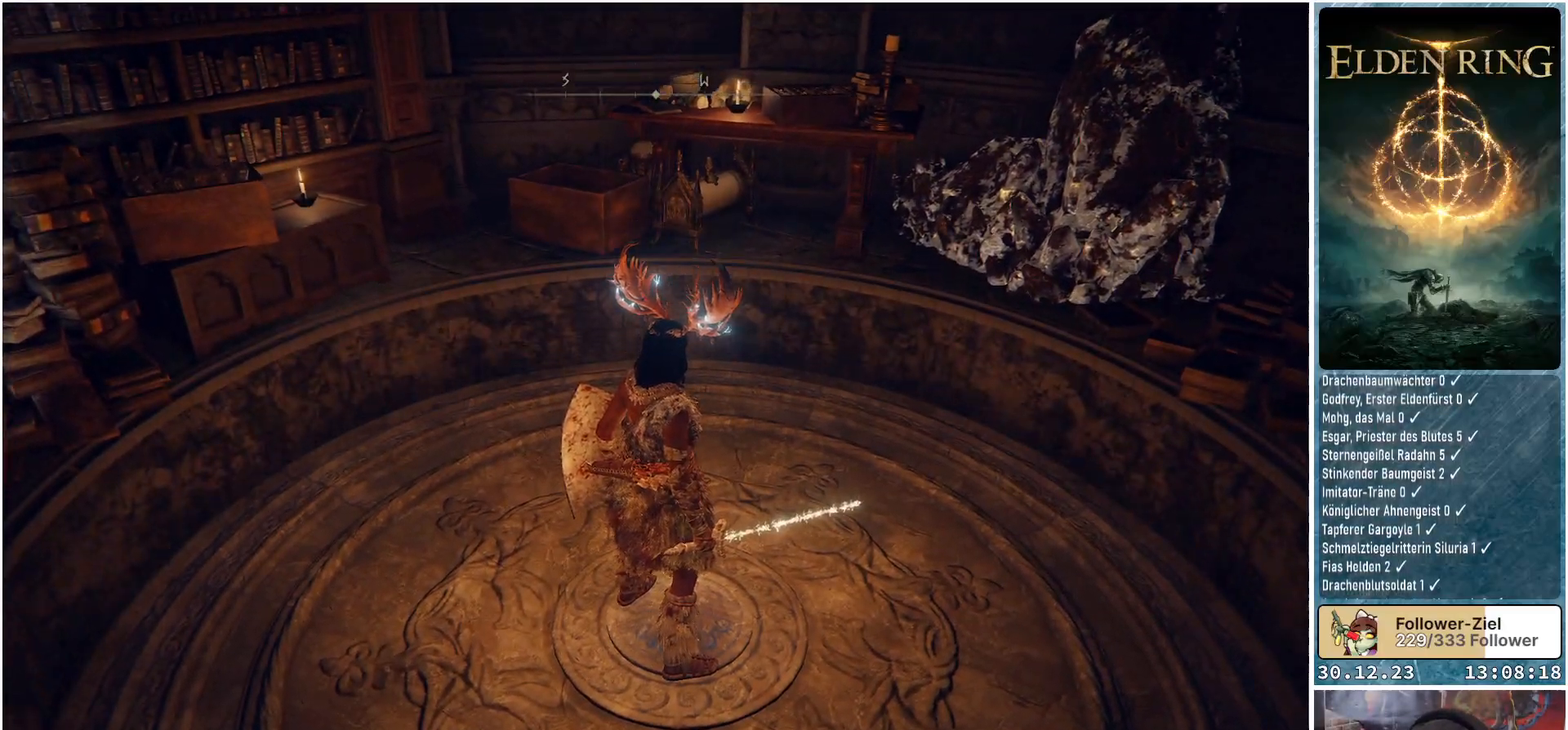
{"buttons": [], "left_stick": "center", "right_stick": "center", "events": []}